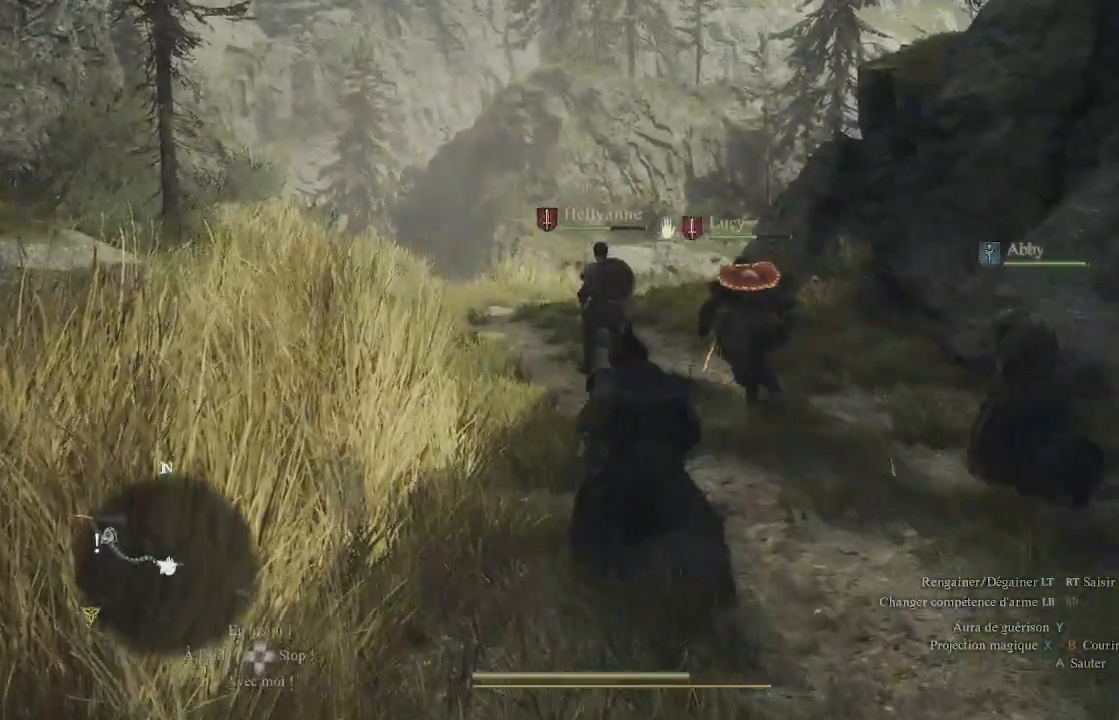
Gameplay with a controller (Xbox layout); each line is a JSON object with the inputs held at the frame after it. "events" lists button and stick changes between this image and that frame as [ms after this image, input, new state], when the widget could be followed in between.
{"buttons": [], "left_stick": "up", "right_stick": "center", "events": []}
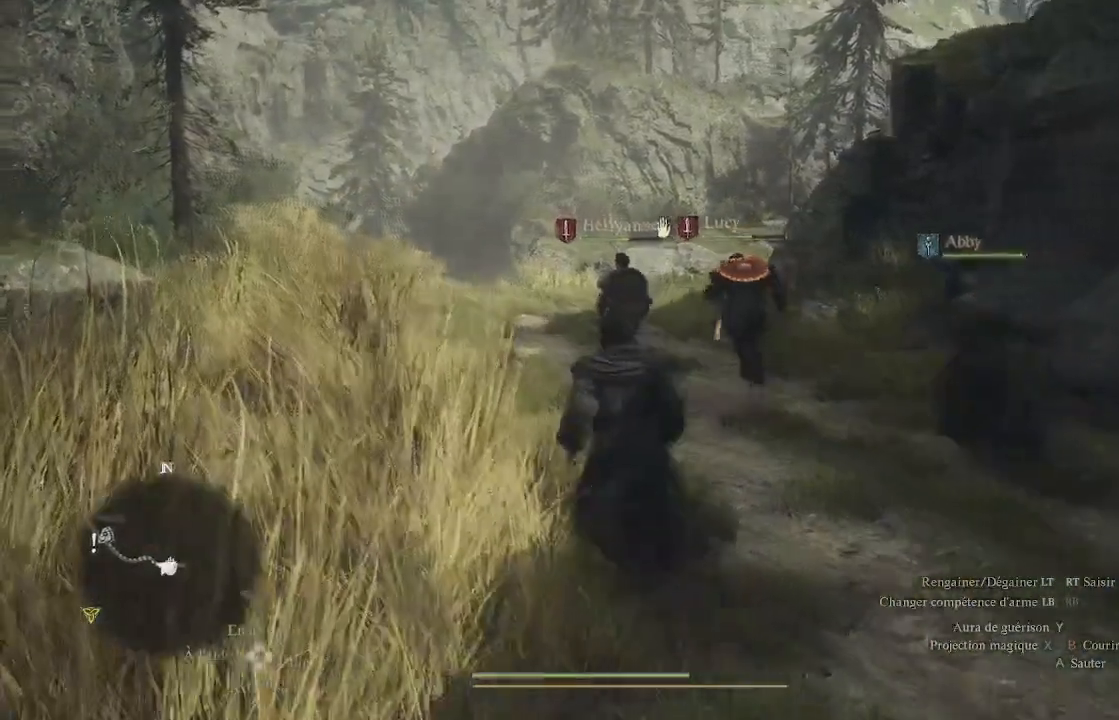
{"buttons": ["L3"], "left_stick": "up-left", "right_stick": "center", "events": [[50, "left_stick", "up-left"], [417, "L3", "down"]]}
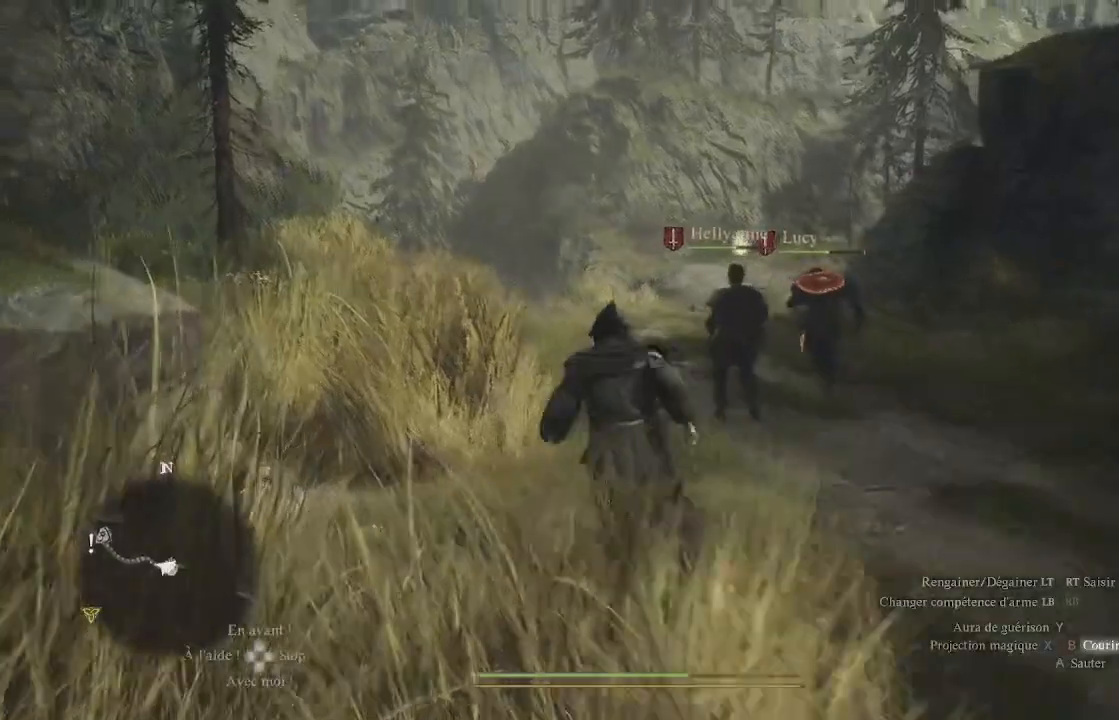
{"buttons": [], "left_stick": "up", "right_stick": "center", "events": [[50, "L3", "up"], [117, "left_stick", "up"], [200, "right_stick", "down"], [317, "right_stick", "center"]]}
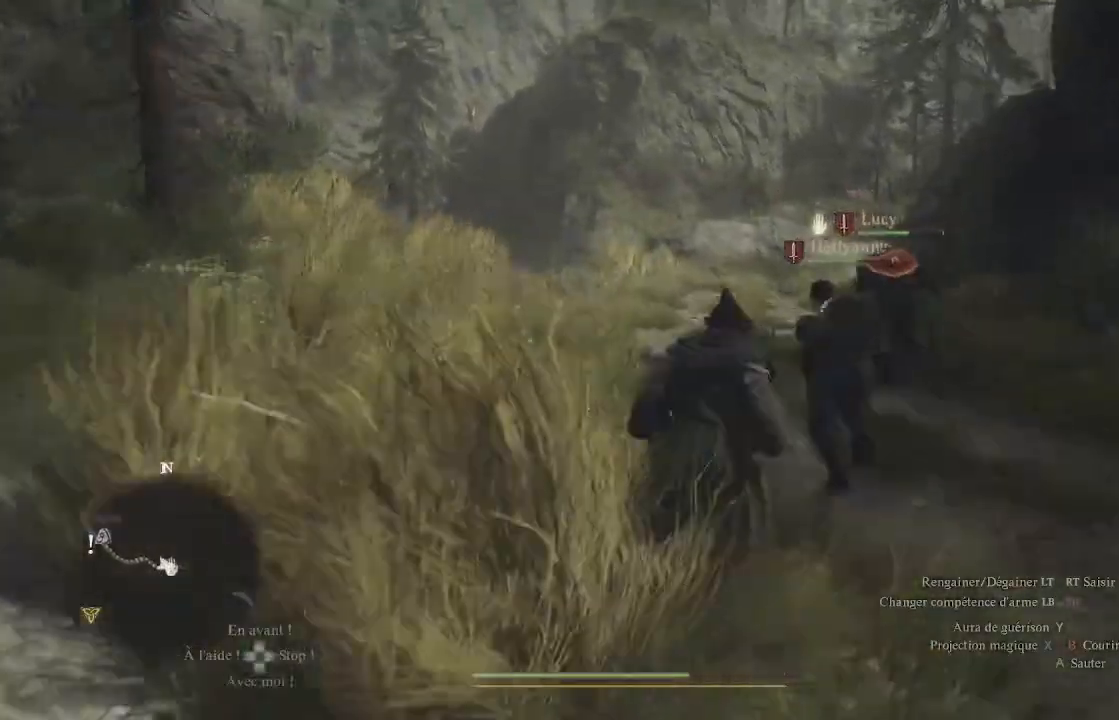
{"buttons": ["START"], "left_stick": "center", "right_stick": "center", "events": [[400, "START", "down"], [483, "left_stick", "center"]]}
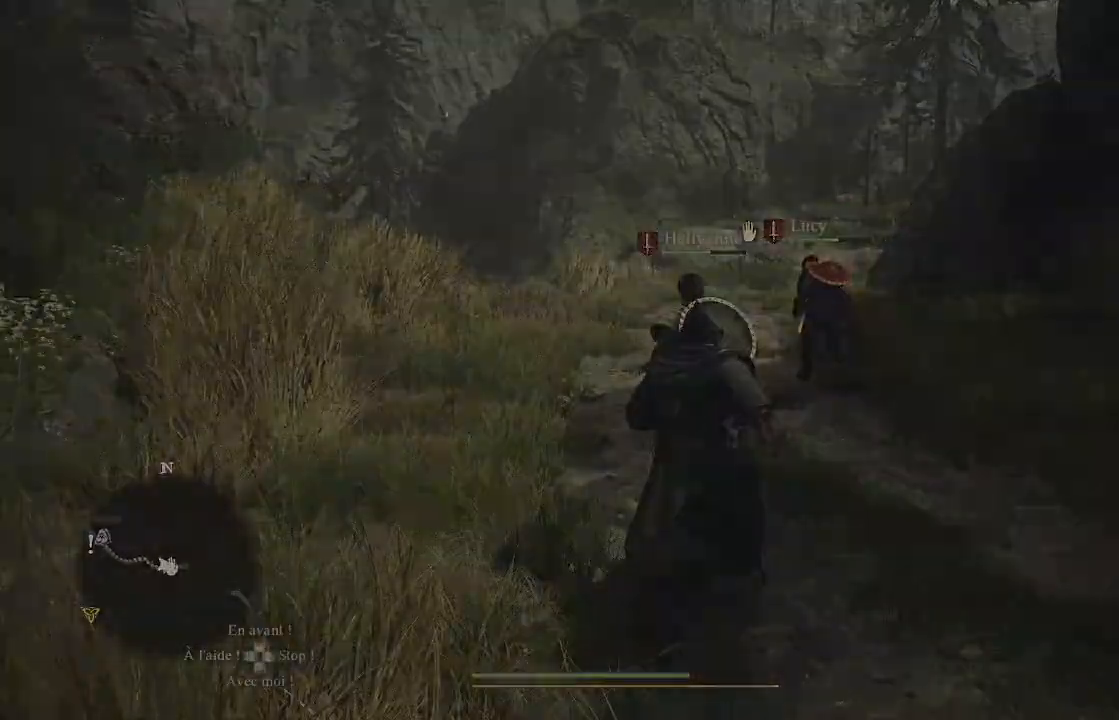
{"buttons": [], "left_stick": "center", "right_stick": "center", "events": [[17, "START", "up"]]}
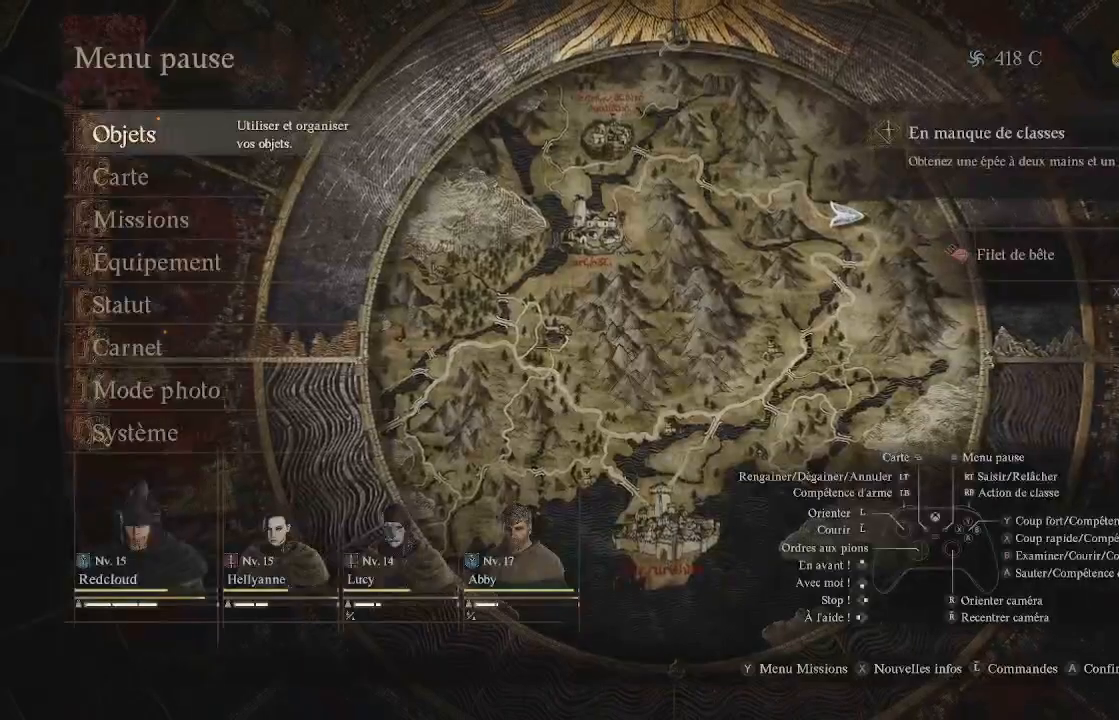
{"buttons": [], "left_stick": "center", "right_stick": "center", "events": []}
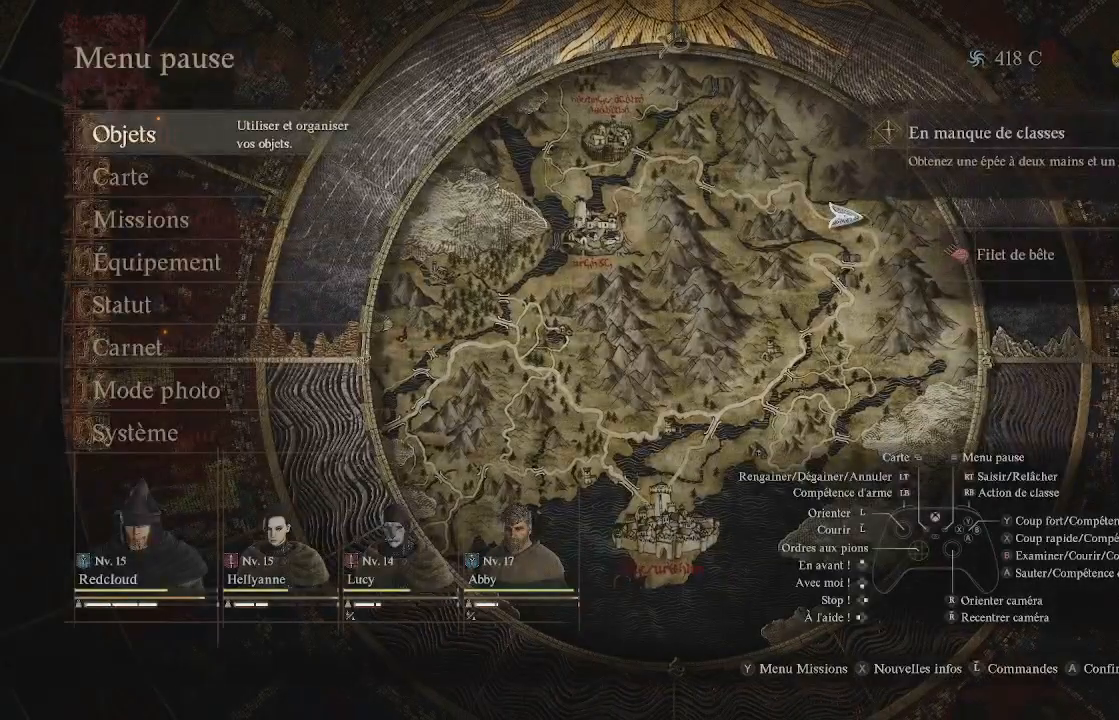
{"buttons": [], "left_stick": "center", "right_stick": "center", "events": [[83, "DPAD_DOWN", "down"], [200, "DPAD_DOWN", "up"], [317, "A", "down"], [417, "A", "up"]]}
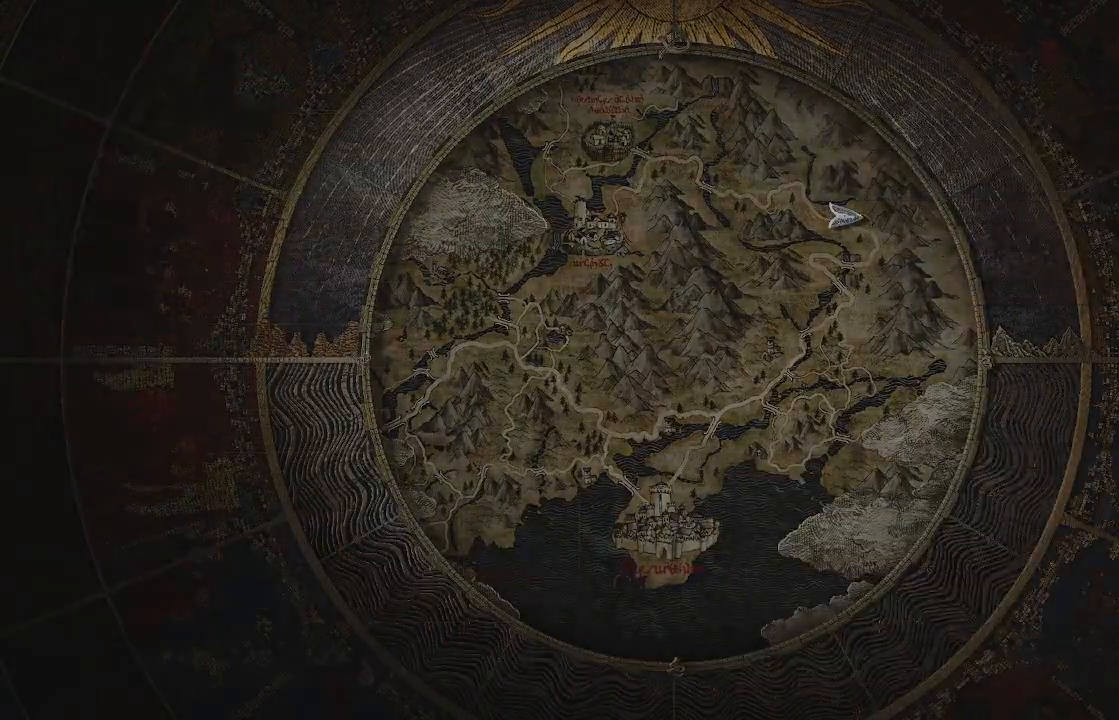
{"buttons": [], "left_stick": "center", "right_stick": "center", "events": []}
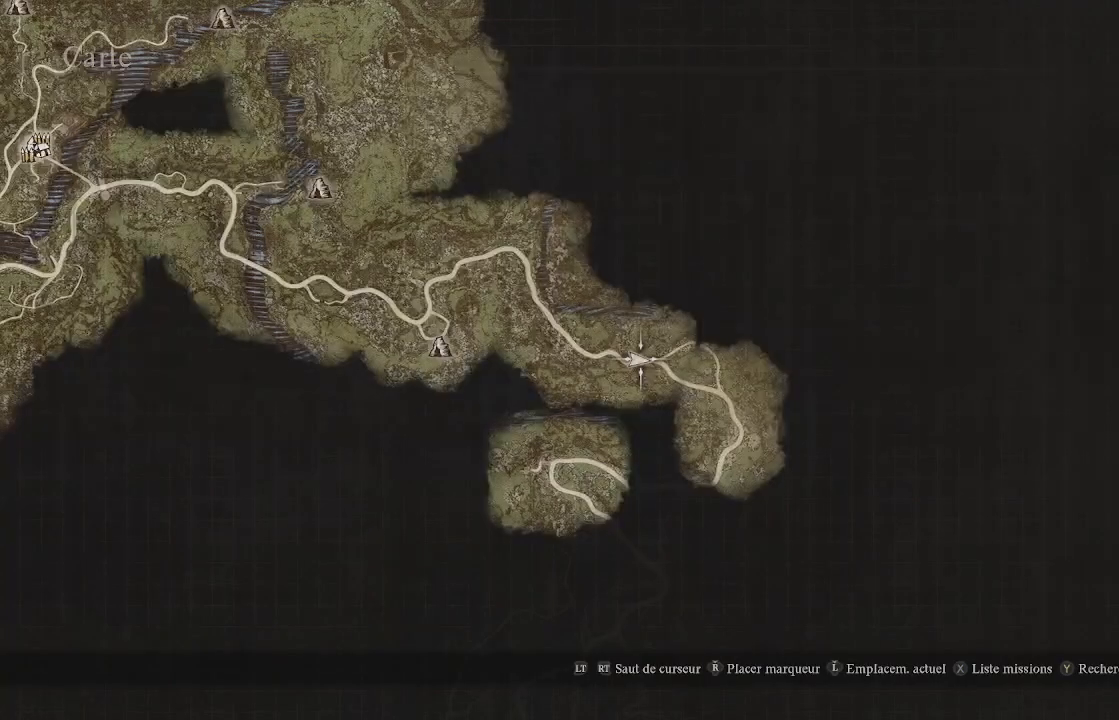
{"buttons": [], "left_stick": "left", "right_stick": "down", "events": [[133, "left_stick", "left"], [150, "right_stick", "down"]]}
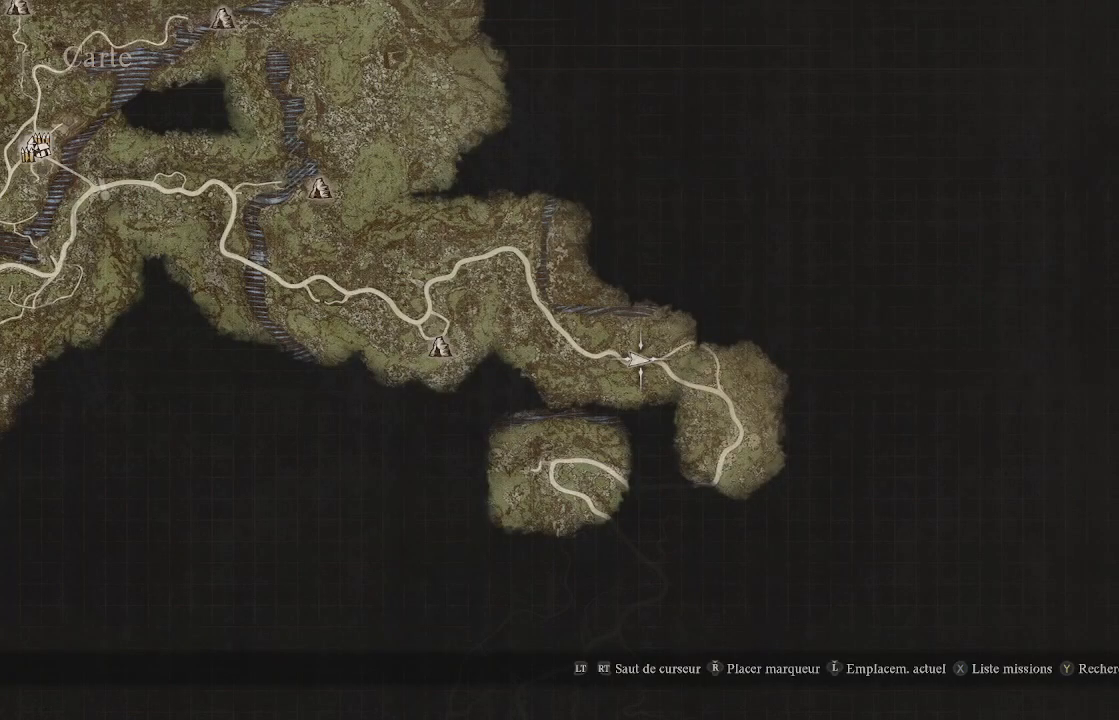
{"buttons": [], "left_stick": "up", "right_stick": "center", "events": [[100, "right_stick", "center"], [133, "left_stick", "center"], [250, "left_stick", "right"], [383, "left_stick", "up"]]}
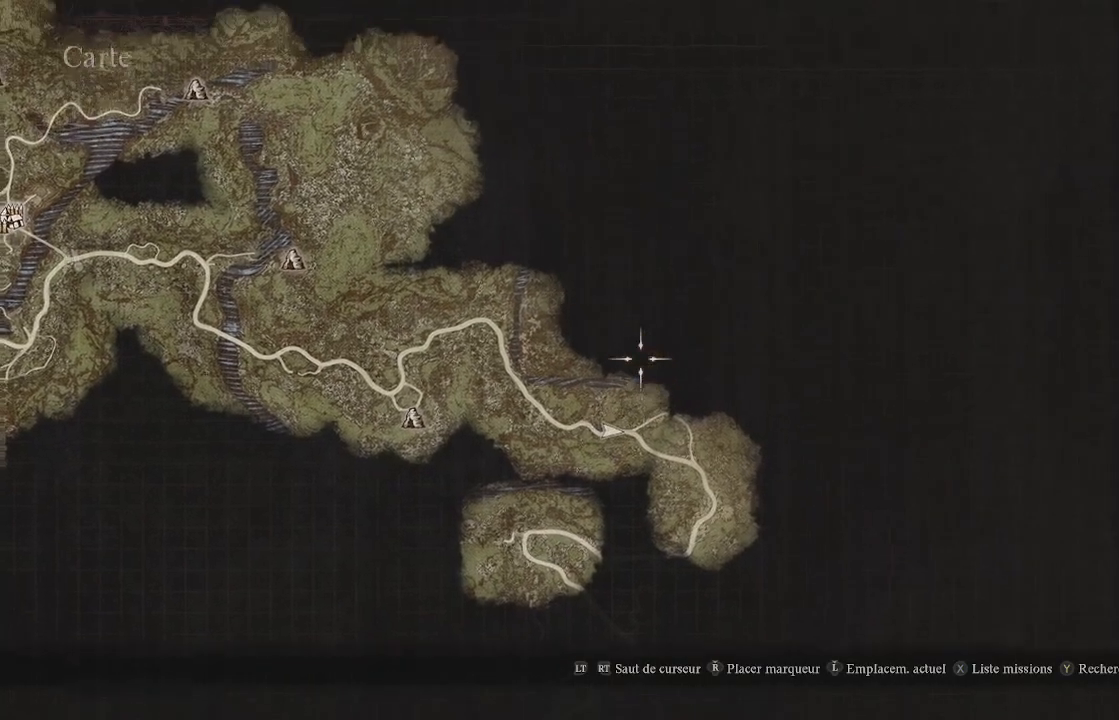
{"buttons": [], "left_stick": "down-left", "right_stick": "center", "events": [[33, "right_stick", "down"], [150, "left_stick", "left"], [300, "right_stick", "center"], [350, "left_stick", "down-left"]]}
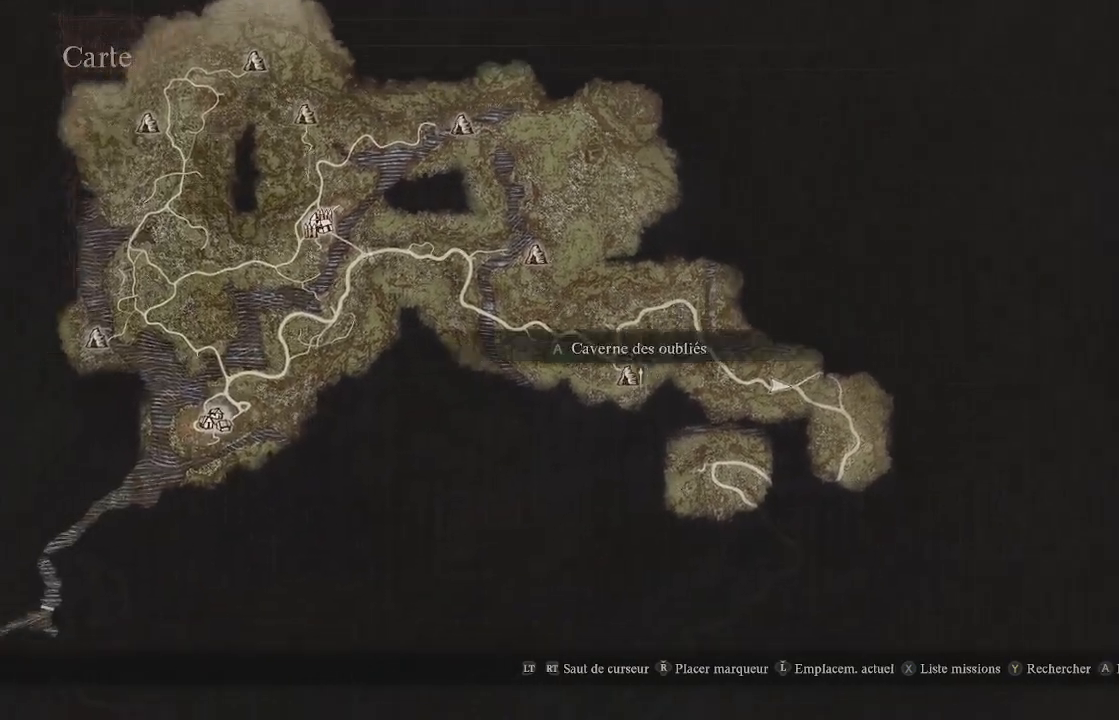
{"buttons": [], "left_stick": "down-left", "right_stick": "center", "events": []}
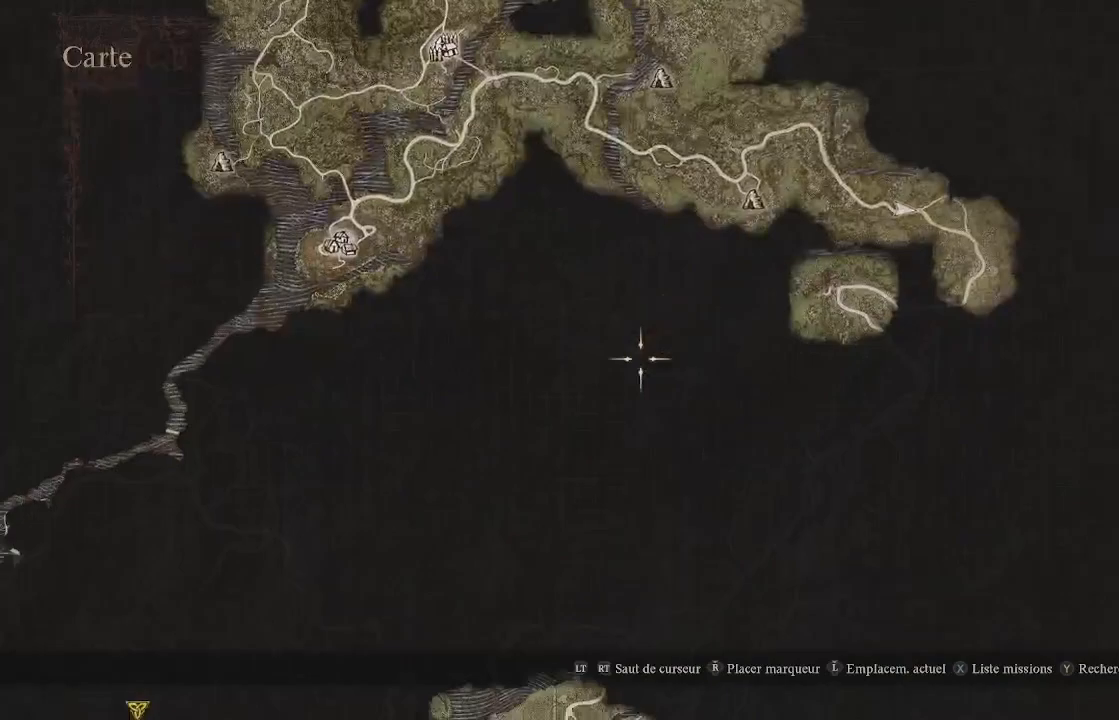
{"buttons": [], "left_stick": "center", "right_stick": "center", "events": [[417, "left_stick", "center"]]}
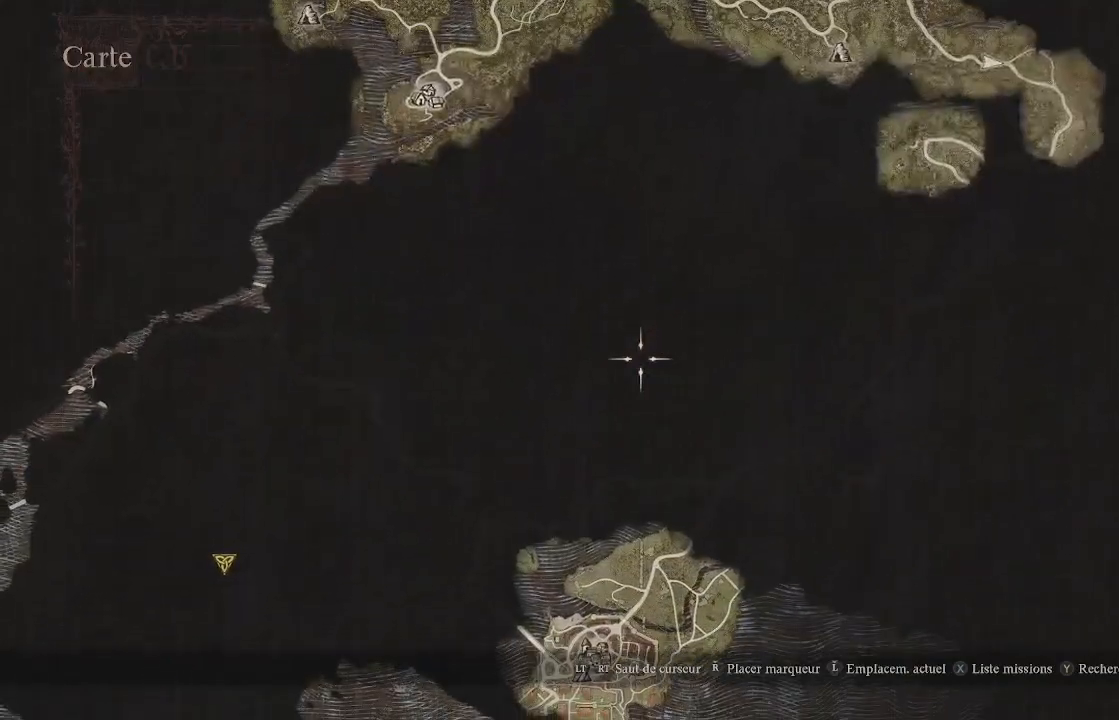
{"buttons": [], "left_stick": "up-right", "right_stick": "center", "events": [[317, "left_stick", "up-right"]]}
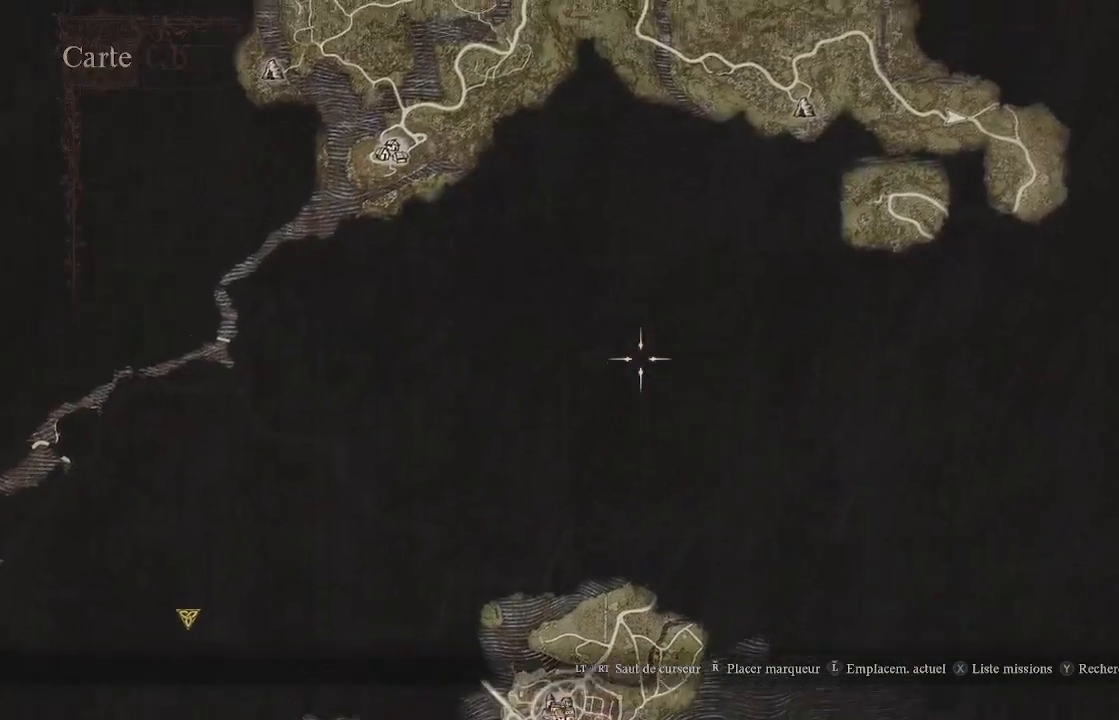
{"buttons": [], "left_stick": "center", "right_stick": "center", "events": [[167, "left_stick", "center"]]}
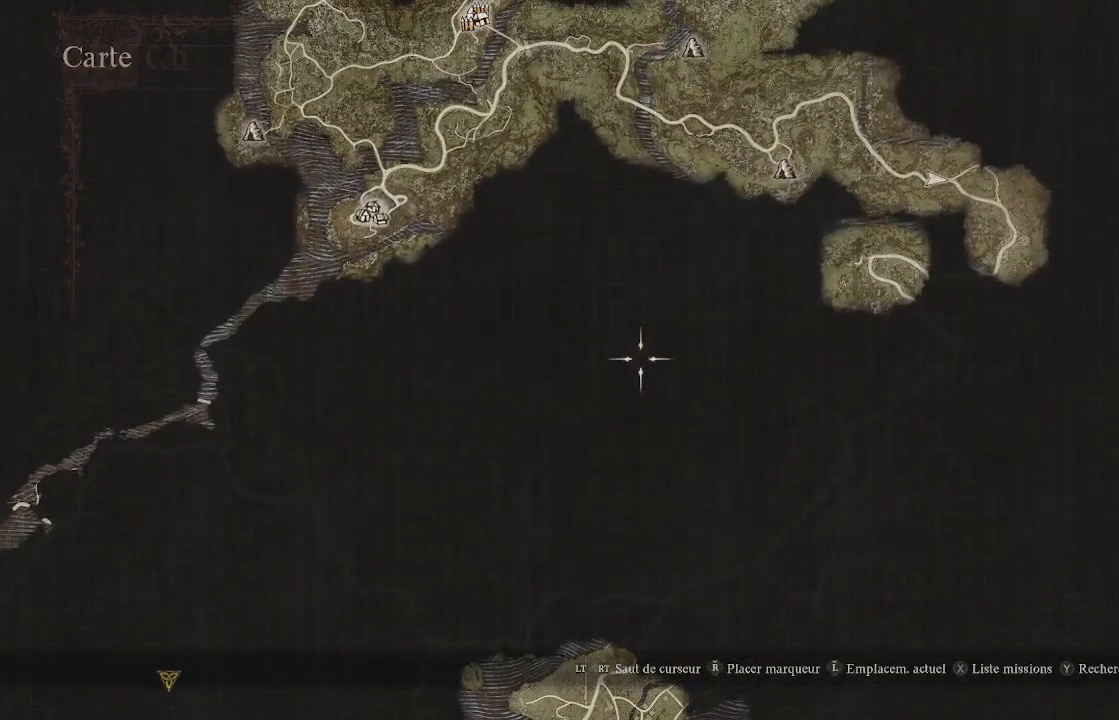
{"buttons": [], "left_stick": "down-left", "right_stick": "down", "events": [[100, "left_stick", "up-left"], [300, "right_stick", "down"], [317, "left_stick", "down-left"]]}
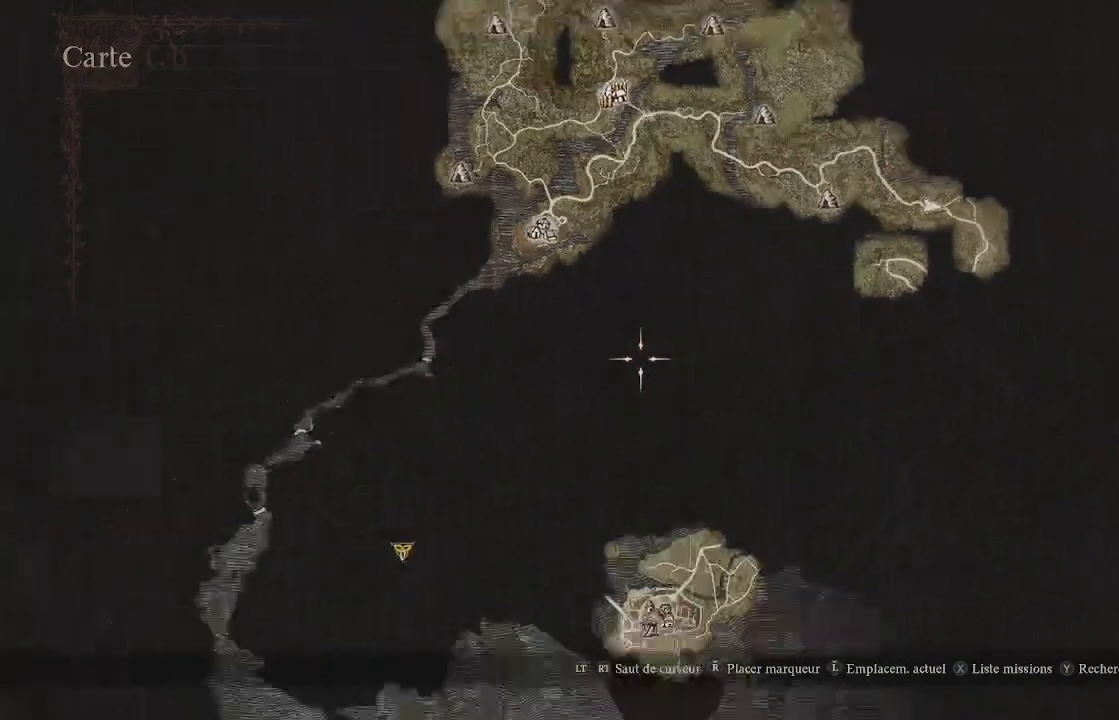
{"buttons": [], "left_stick": "center", "right_stick": "center", "events": [[217, "right_stick", "center"], [333, "left_stick", "center"]]}
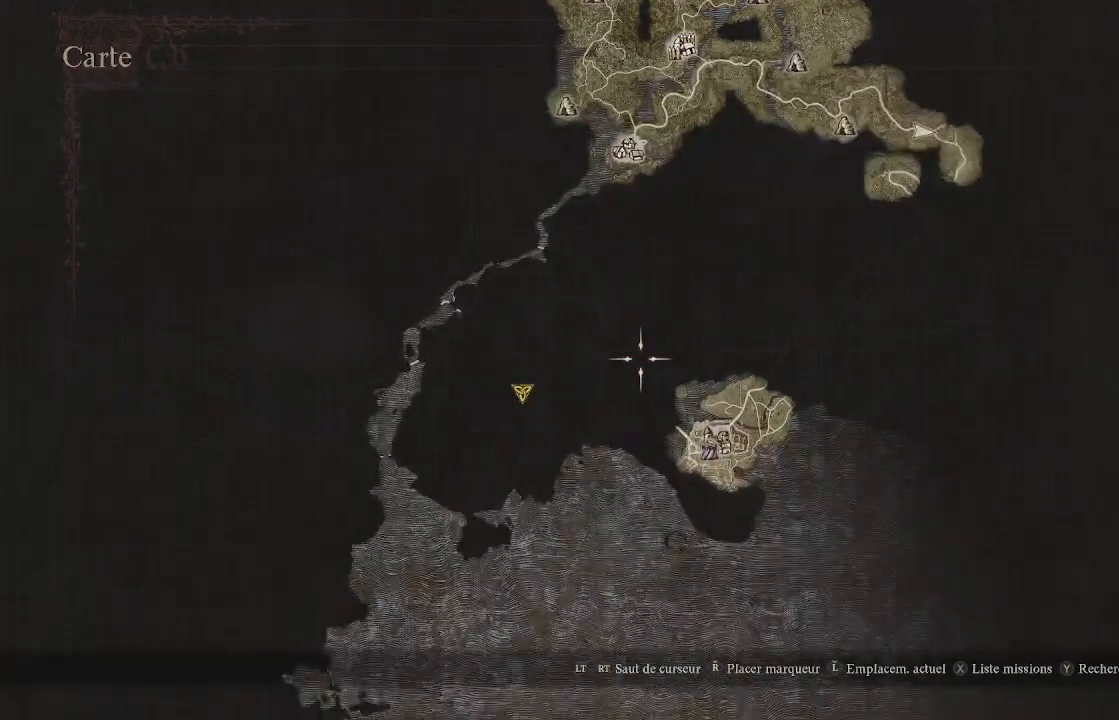
{"buttons": [], "left_stick": "center", "right_stick": "center", "events": []}
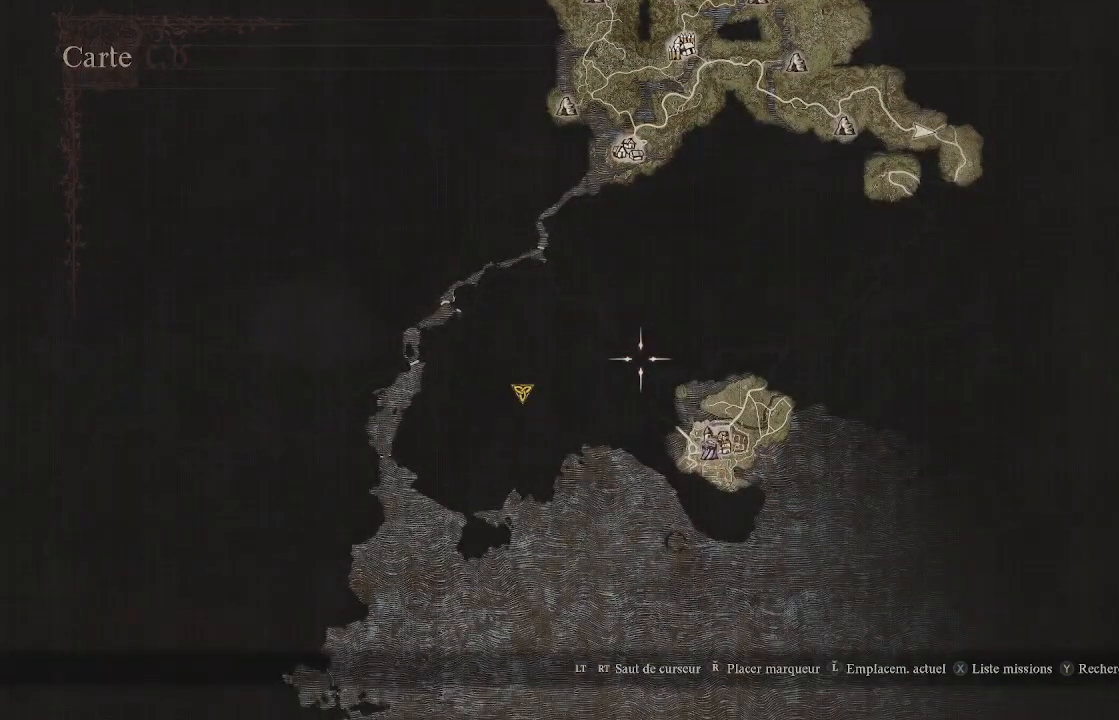
{"buttons": [], "left_stick": "center", "right_stick": "center", "events": []}
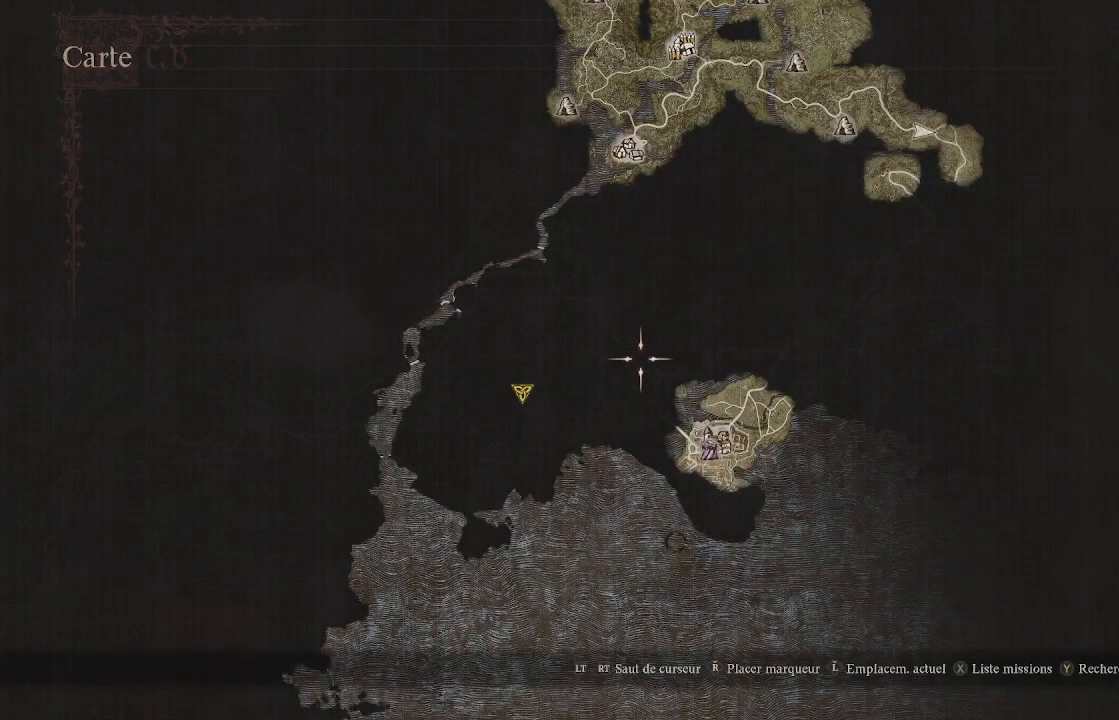
{"buttons": [], "left_stick": "center", "right_stick": "center", "events": []}
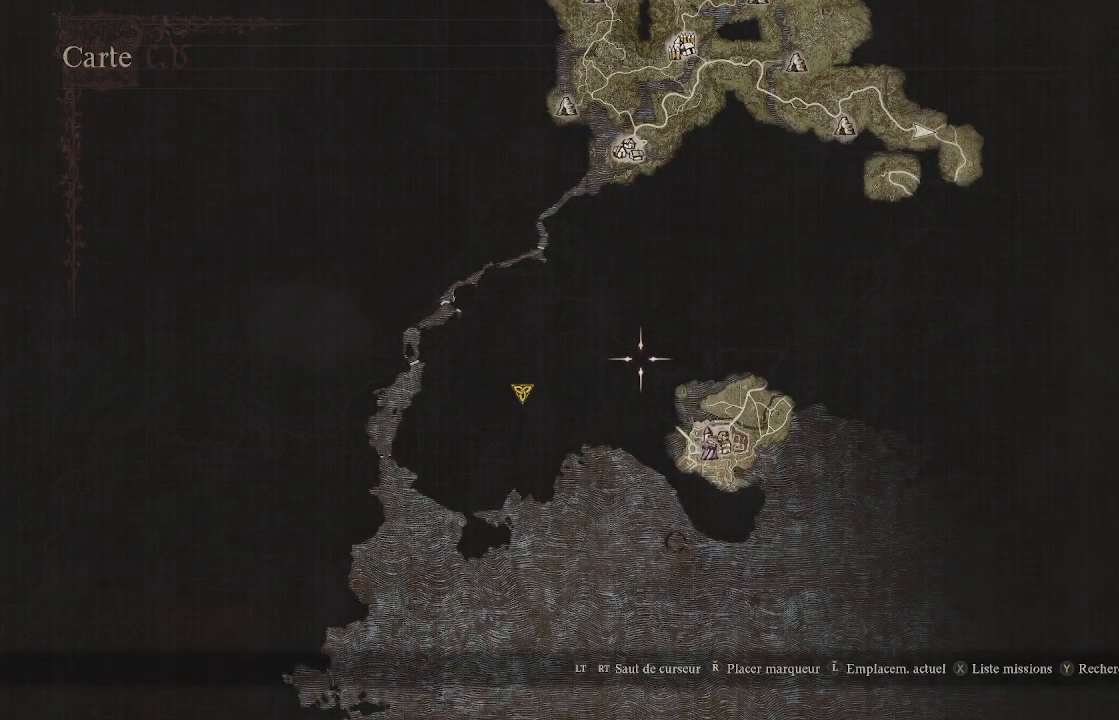
{"buttons": [], "left_stick": "center", "right_stick": "center", "events": [[267, "B", "down"], [317, "B", "up"]]}
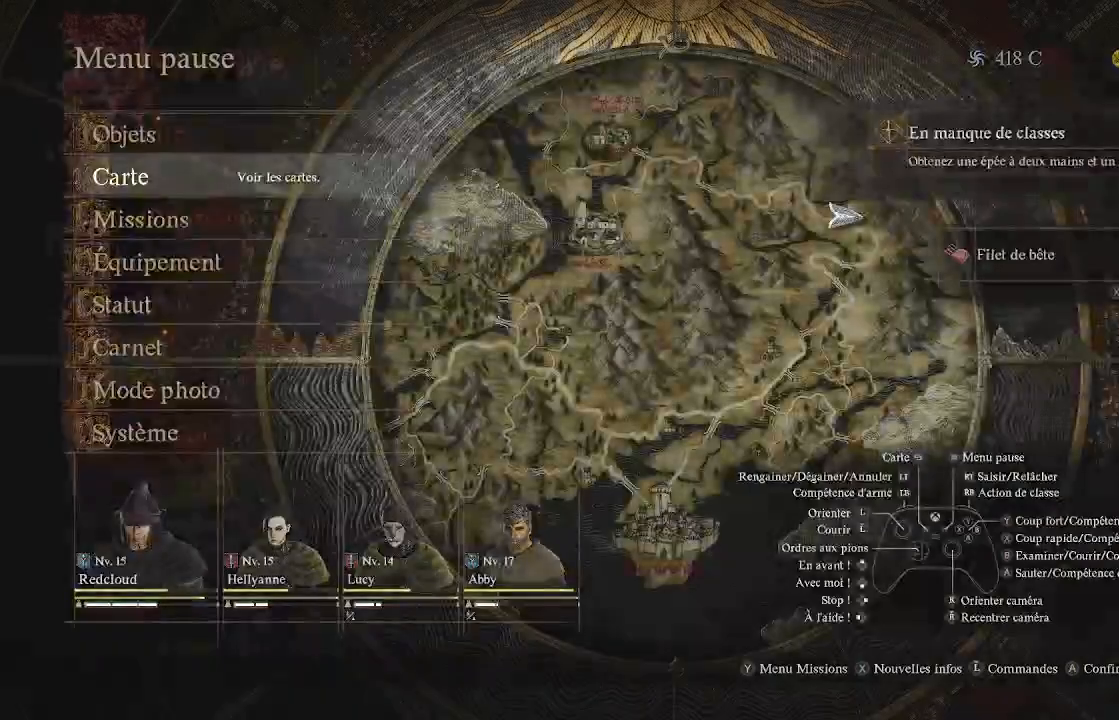
{"buttons": [], "left_stick": "center", "right_stick": "center", "events": [[83, "B", "down"], [183, "B", "up"], [300, "B", "down"], [367, "B", "up"]]}
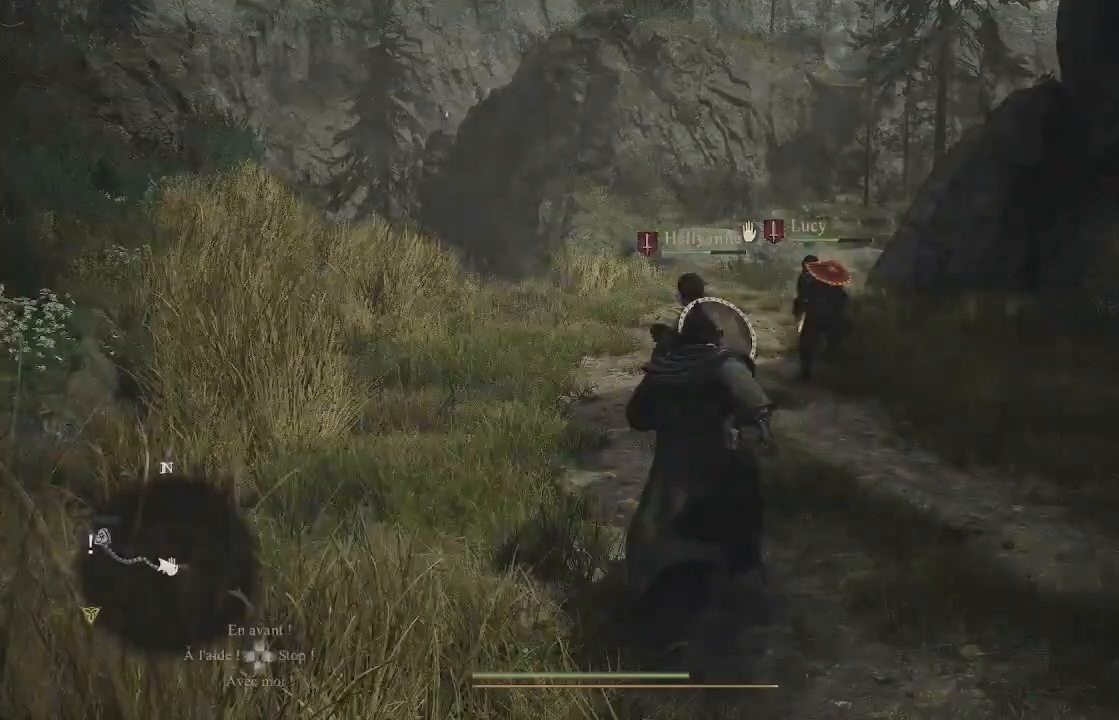
{"buttons": [], "left_stick": "center", "right_stick": "left", "events": [[400, "right_stick", "left"]]}
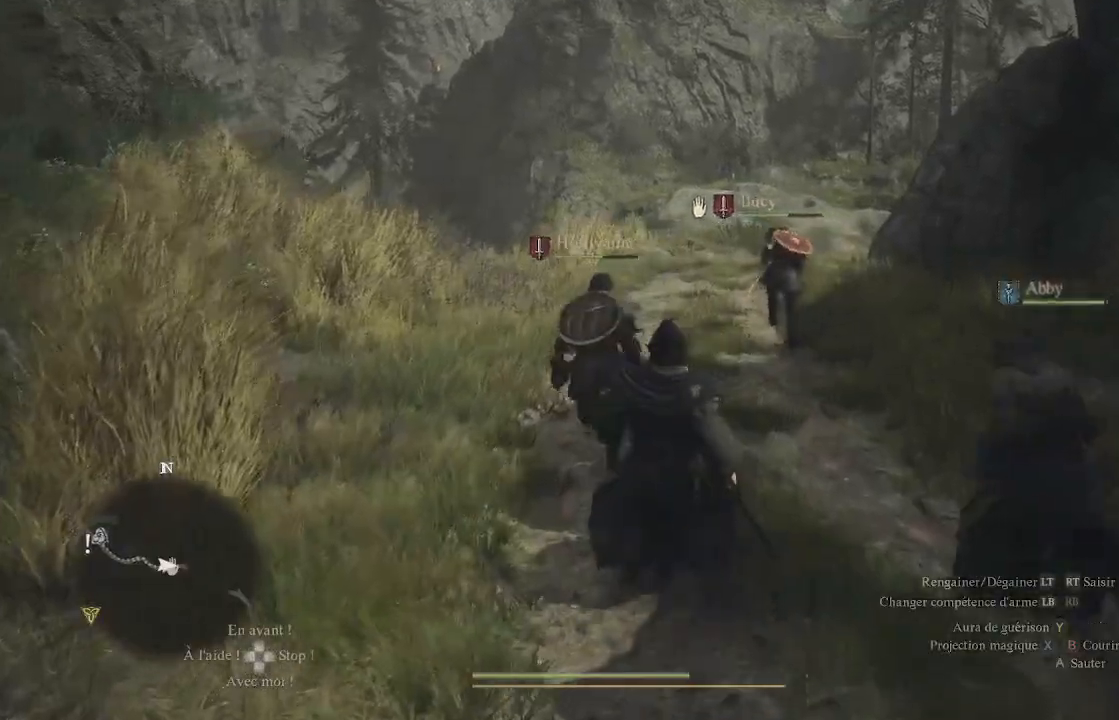
{"buttons": [], "left_stick": "up", "right_stick": "center", "events": [[67, "left_stick", "up"], [100, "right_stick", "up-left"], [233, "right_stick", "center"]]}
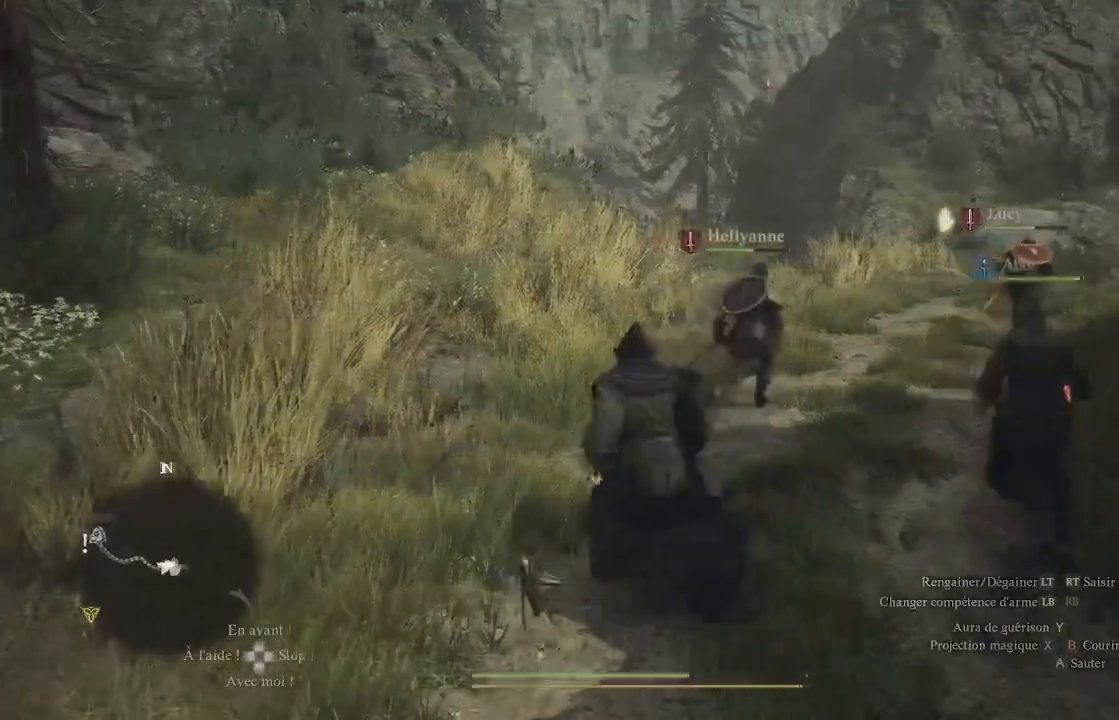
{"buttons": [], "left_stick": "up", "right_stick": "center", "events": [[117, "L3", "down"], [250, "L3", "up"]]}
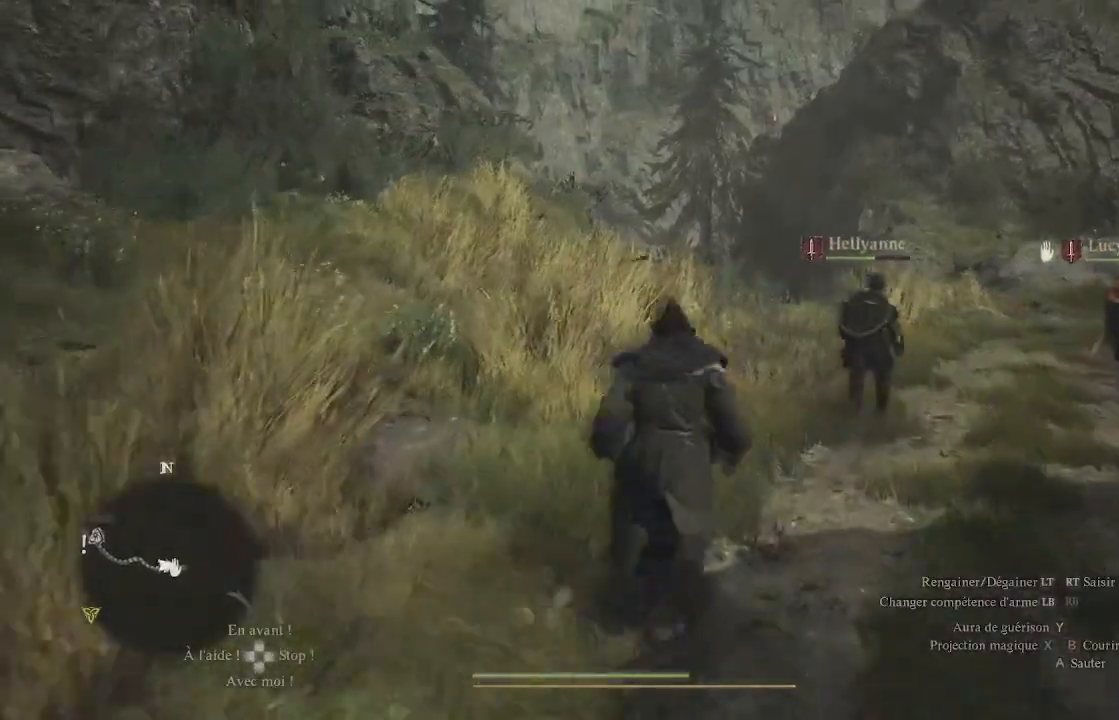
{"buttons": [], "left_stick": "up", "right_stick": "center", "events": [[233, "right_stick", "down-left"], [433, "right_stick", "center"]]}
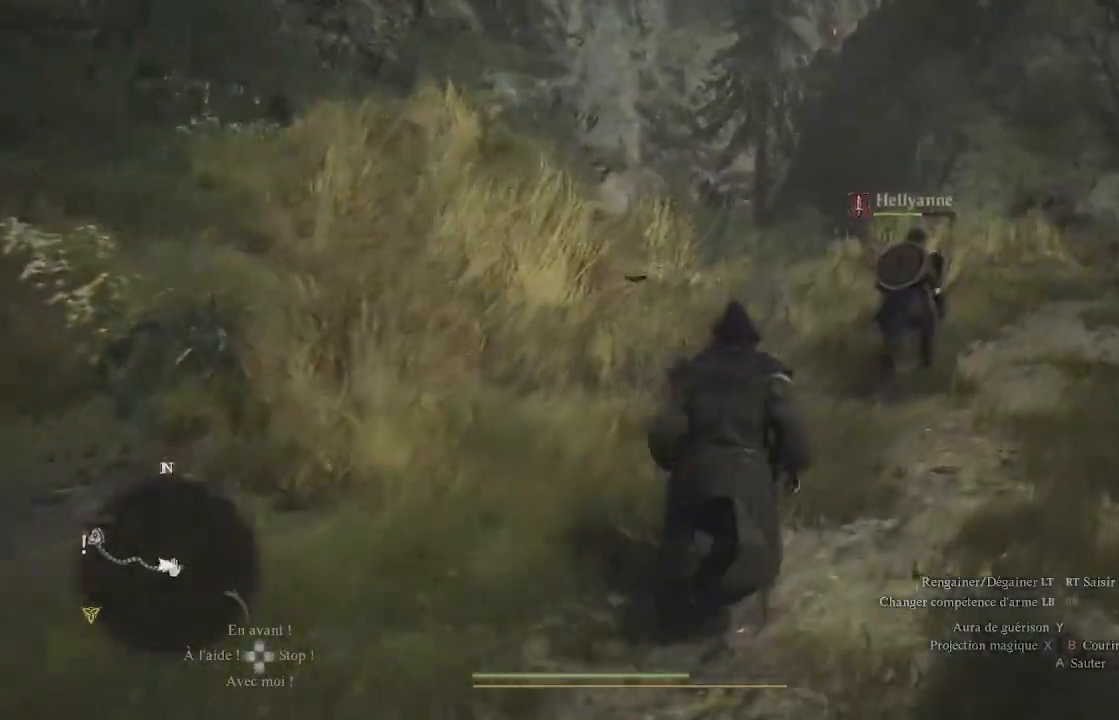
{"buttons": [], "left_stick": "up", "right_stick": "center", "events": [[250, "right_stick", "down-left"], [433, "right_stick", "center"]]}
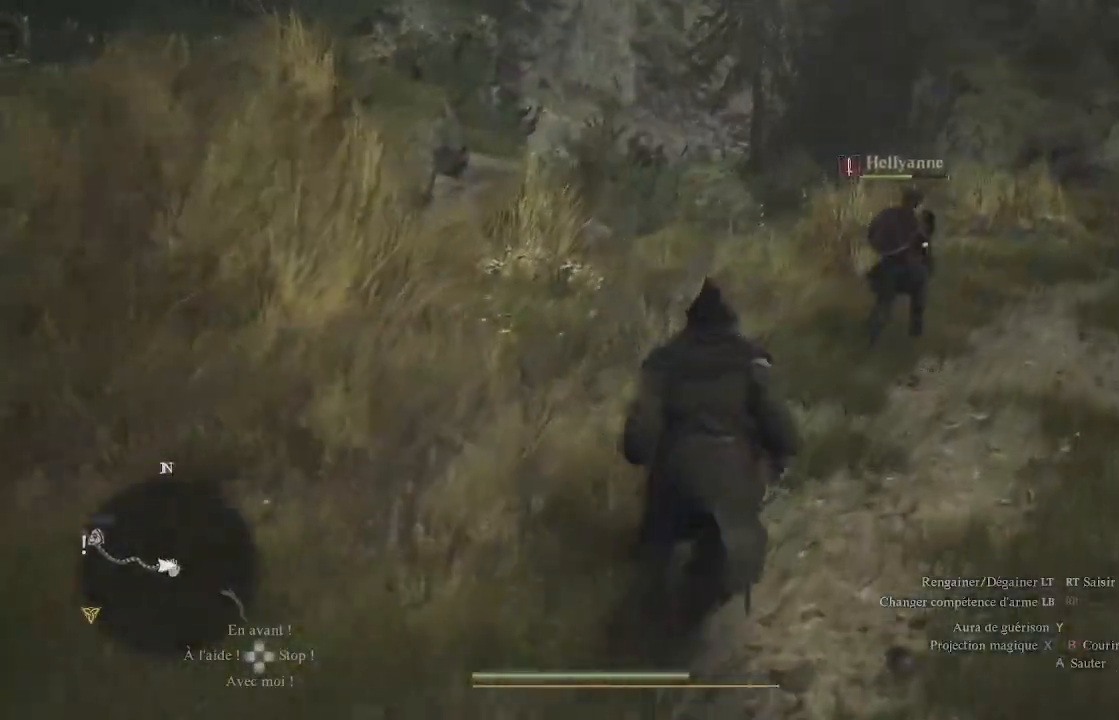
{"buttons": [], "left_stick": "up", "right_stick": "center", "events": []}
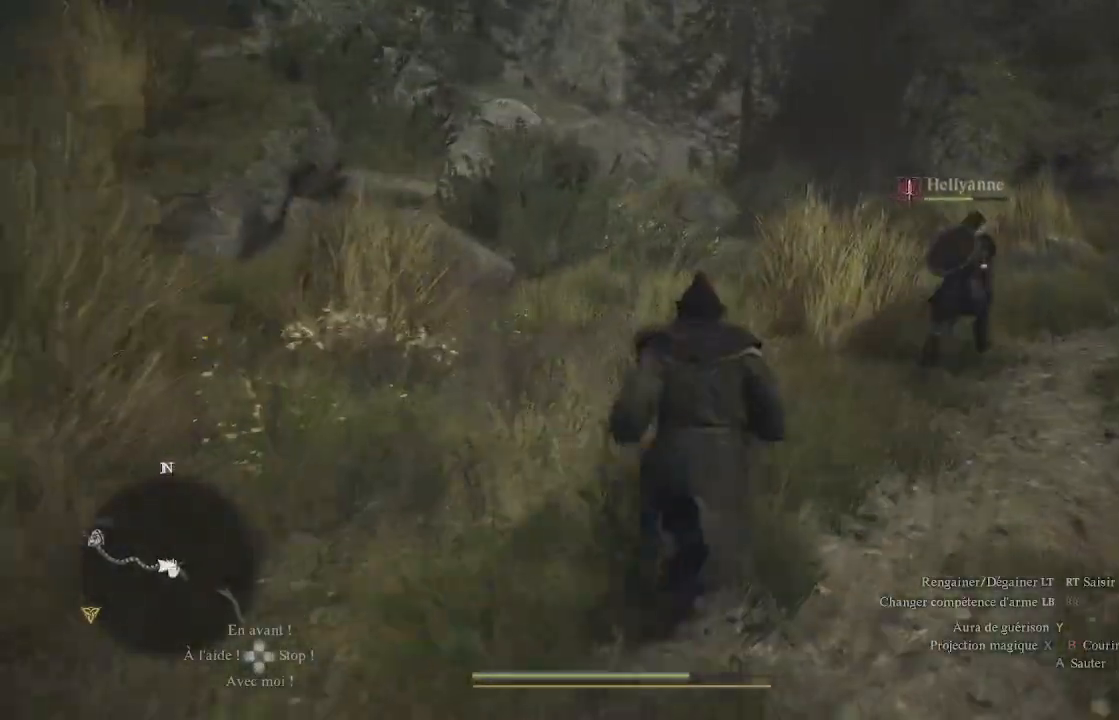
{"buttons": [], "left_stick": "up", "right_stick": "center", "events": [[50, "right_stick", "down"], [233, "right_stick", "center"]]}
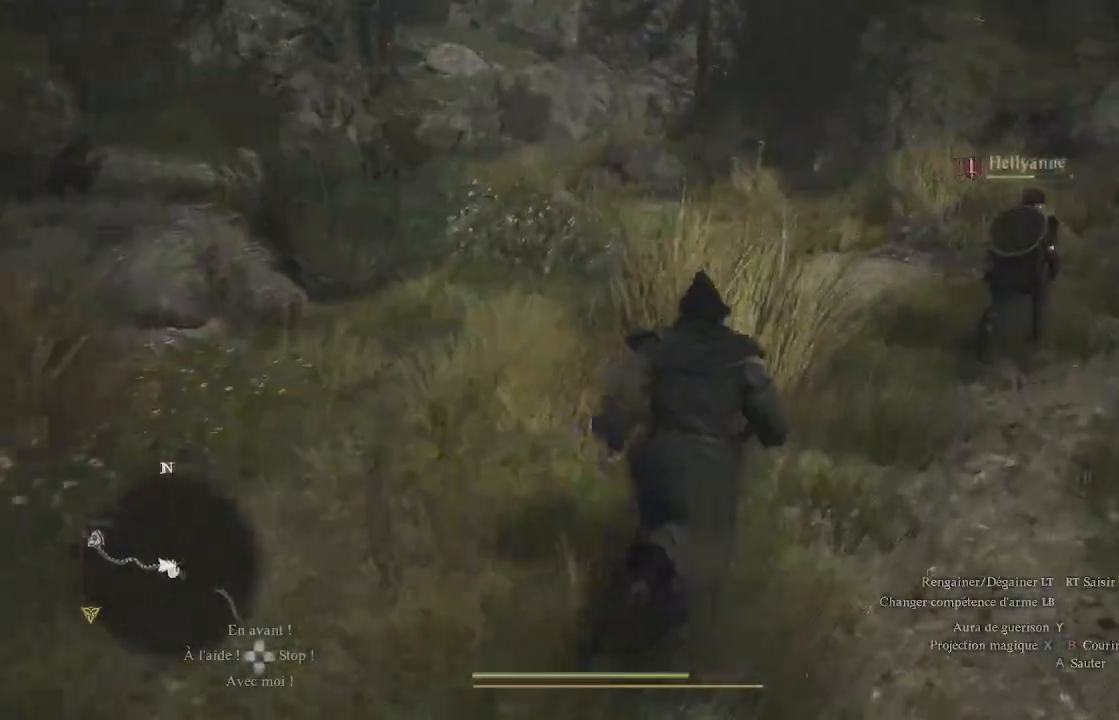
{"buttons": [], "left_stick": "up", "right_stick": "center", "events": [[167, "right_stick", "left"], [350, "right_stick", "up-left"], [450, "right_stick", "center"]]}